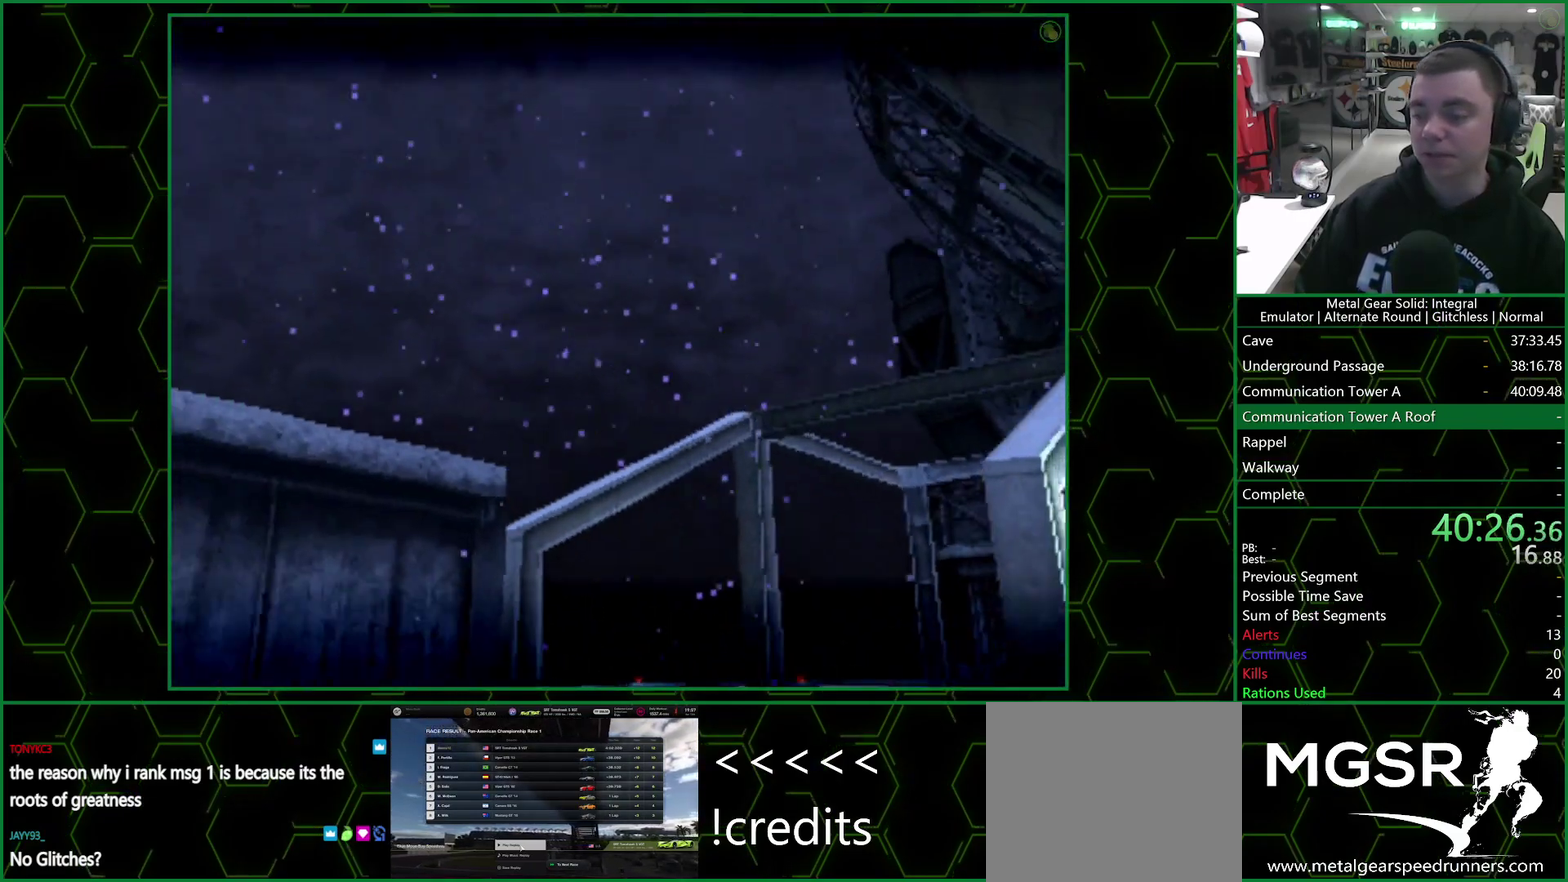
Gameplay with a controller (PlayStation layout); each line is a JSON object with the inputs held at the frame after it. "events" lists button and stick changes between this image and that frame as [ms after this image, input, new state], when the widget could be followed in between. Not read: L1 R1.
{"buttons": ["CROSS"], "left_stick": "center", "right_stick": "center"}
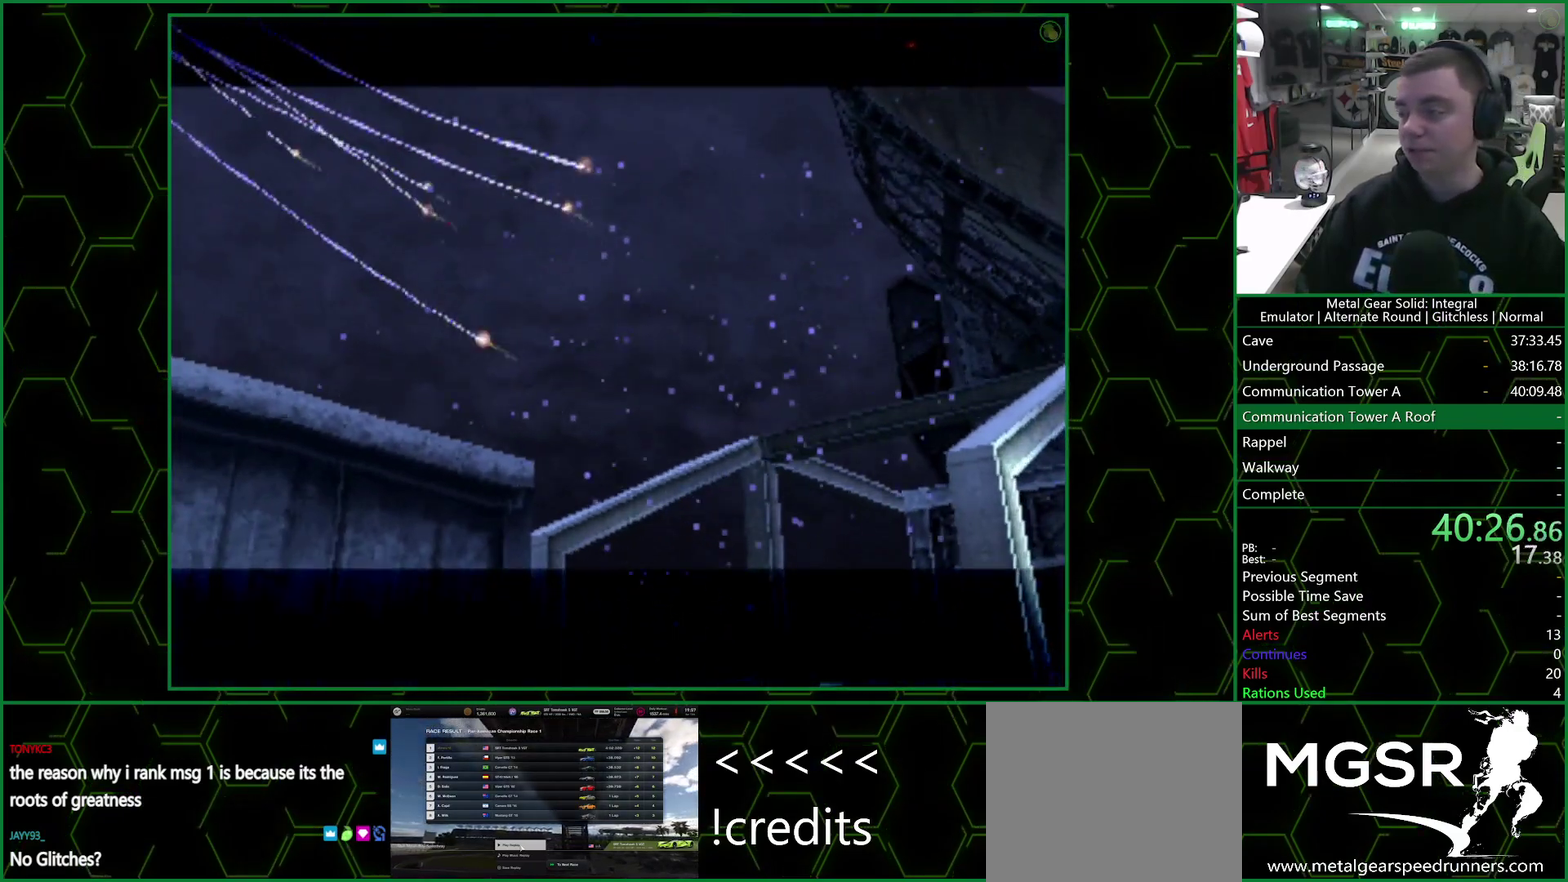
{"buttons": ["CROSS"], "left_stick": "center", "right_stick": "center", "events": []}
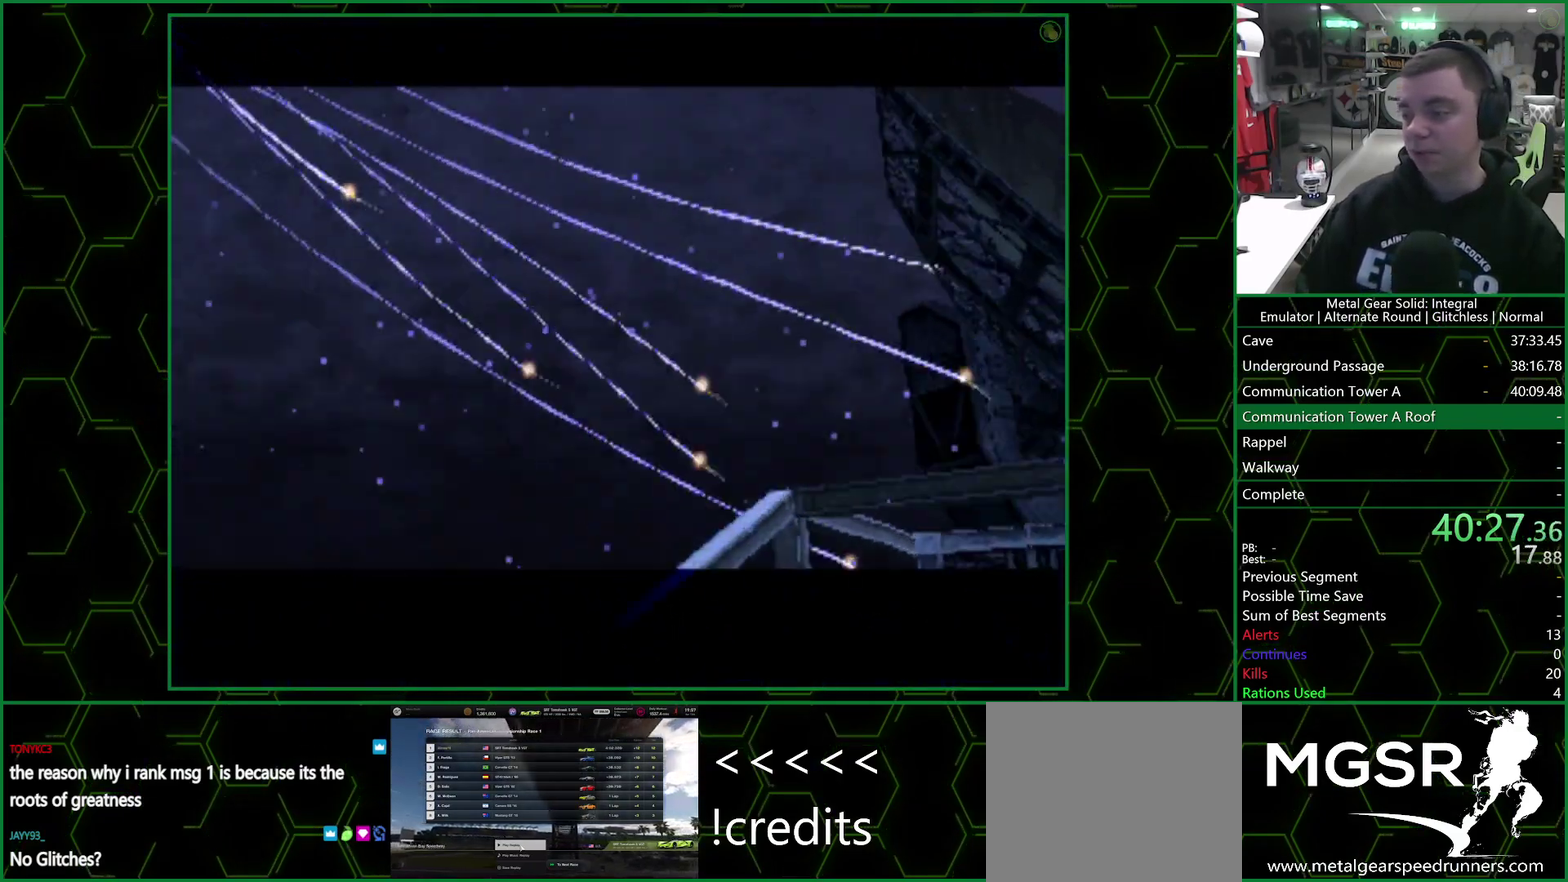
{"buttons": ["CROSS"], "left_stick": "center", "right_stick": "center", "events": []}
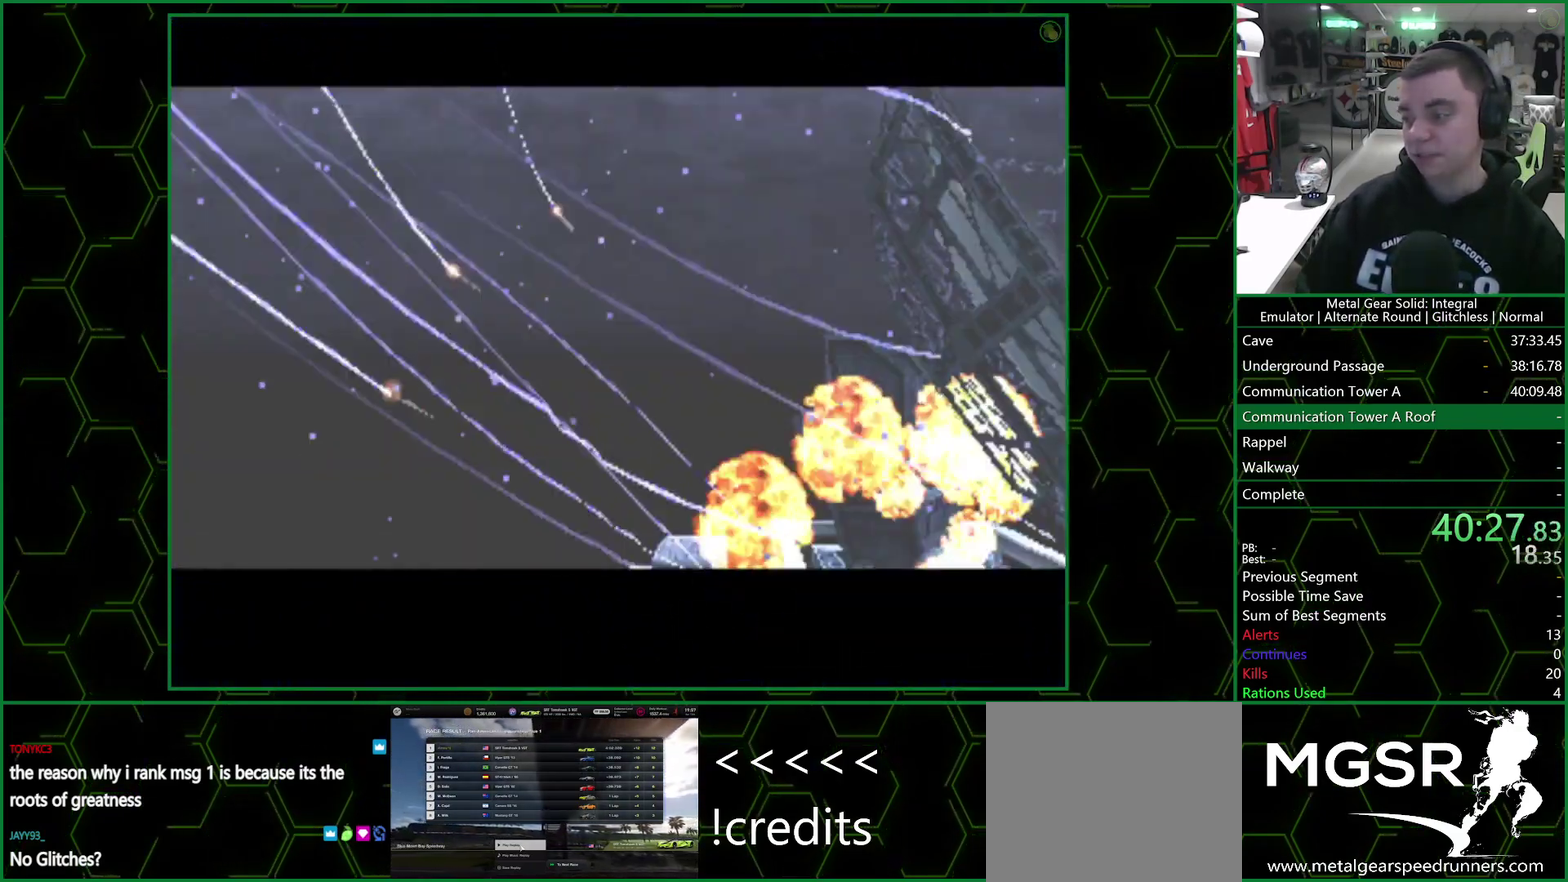
{"buttons": ["CROSS"], "left_stick": "center", "right_stick": "center", "events": []}
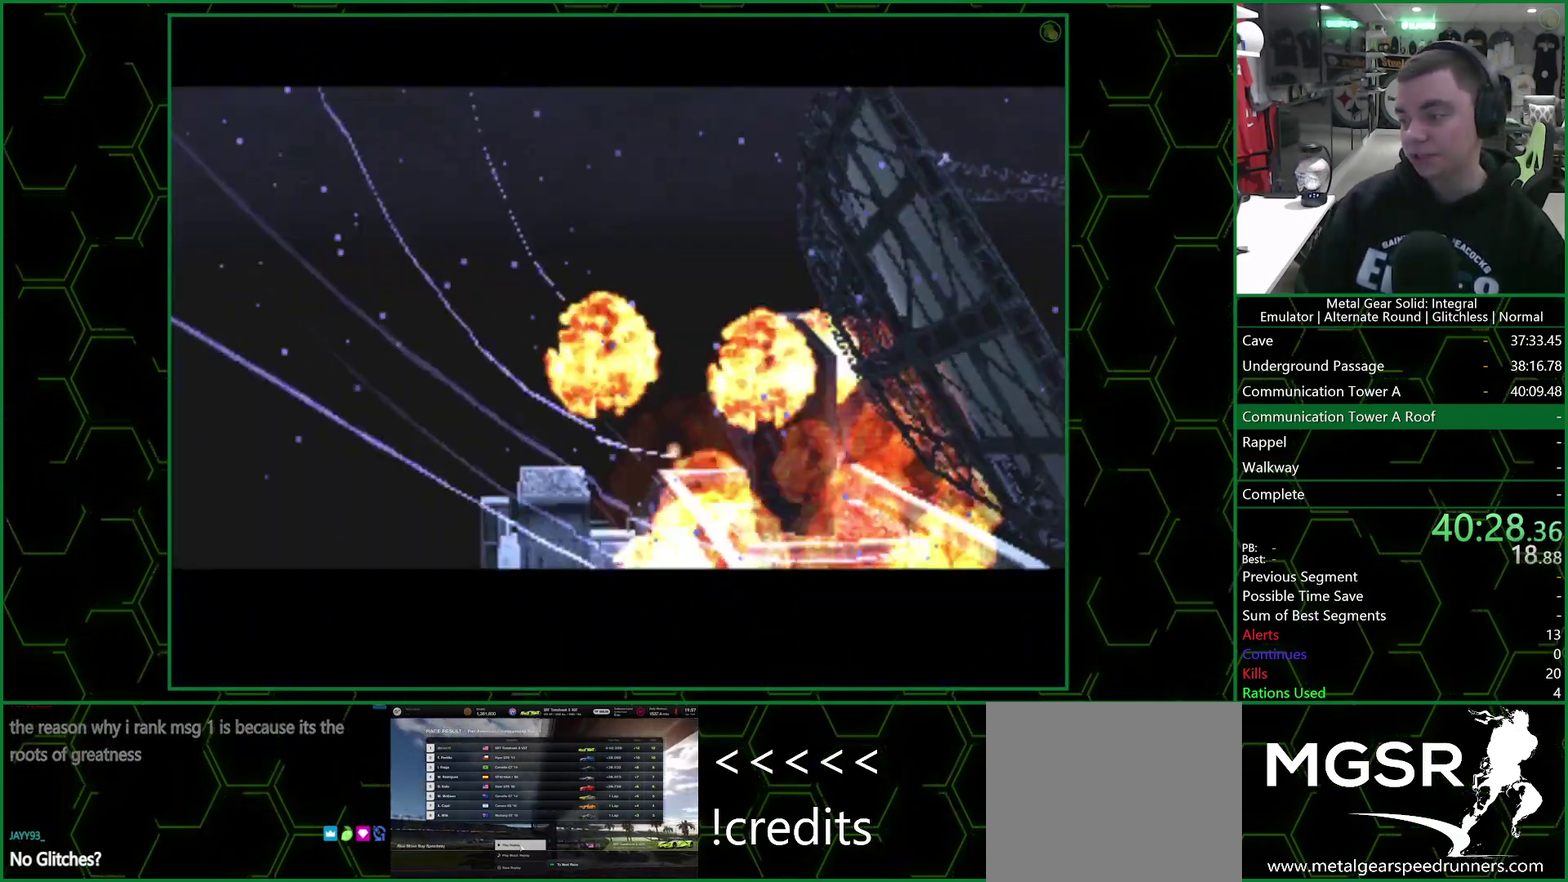
{"buttons": ["CROSS"], "left_stick": "center", "right_stick": "center", "events": []}
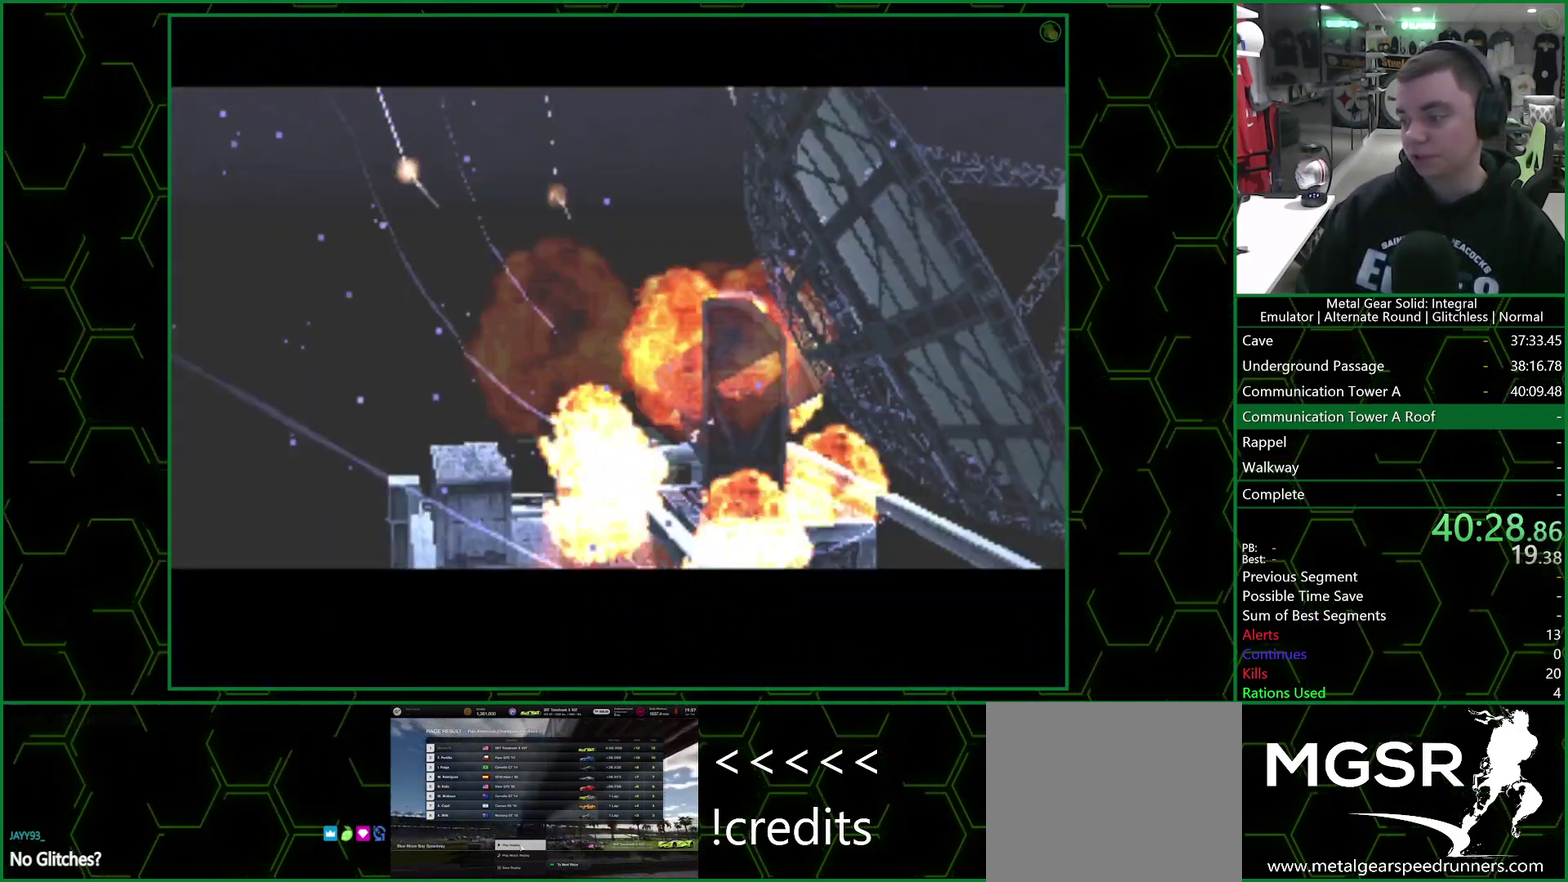
{"buttons": ["CROSS"], "left_stick": "center", "right_stick": "center", "events": []}
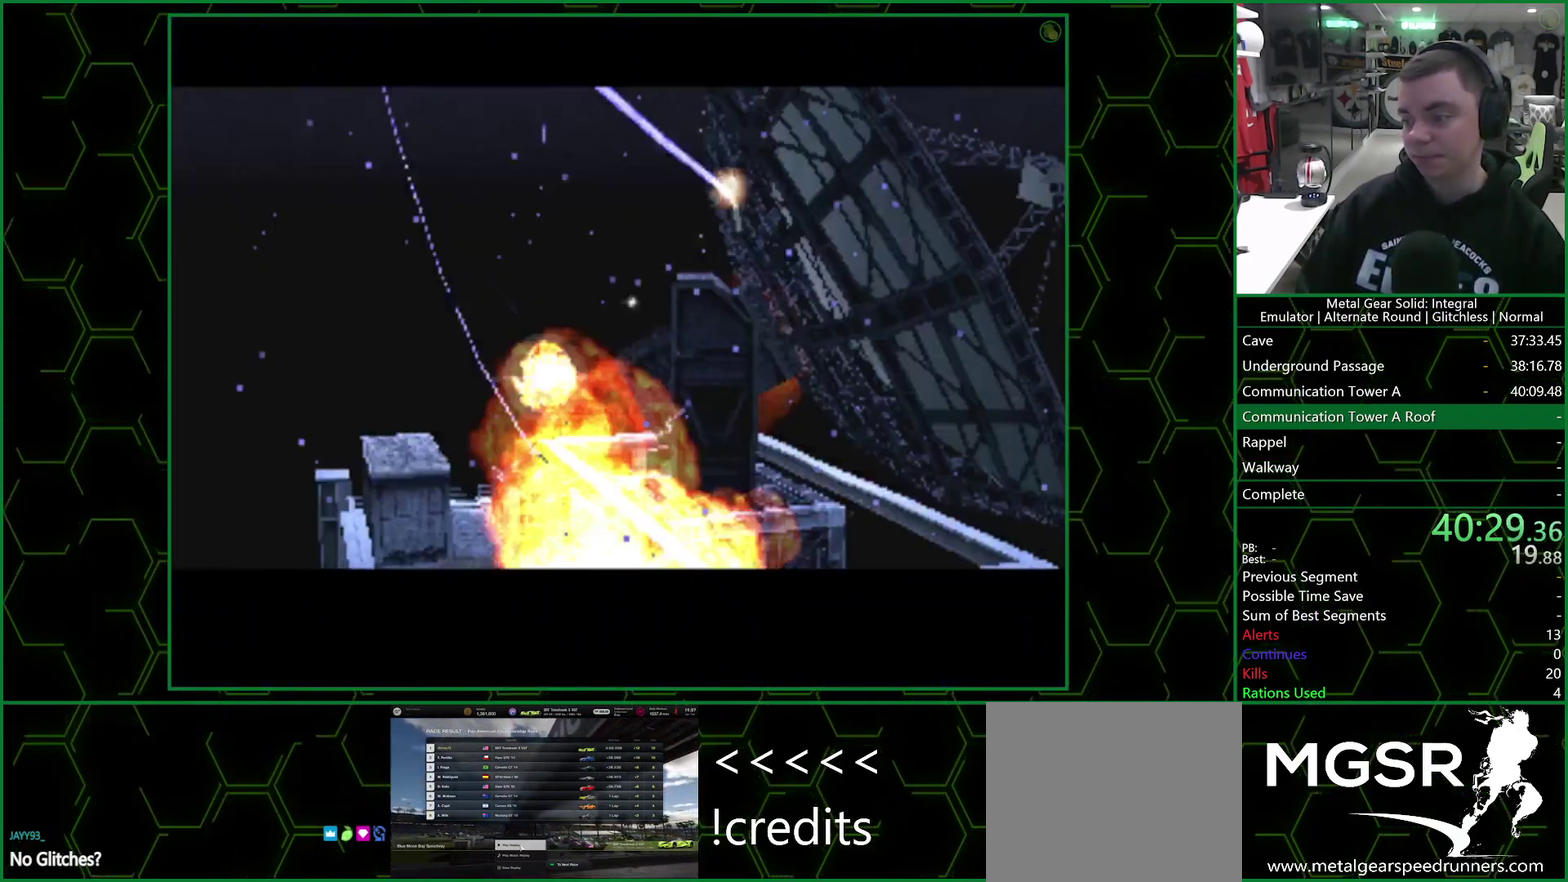
{"buttons": ["CROSS"], "left_stick": "center", "right_stick": "center", "events": []}
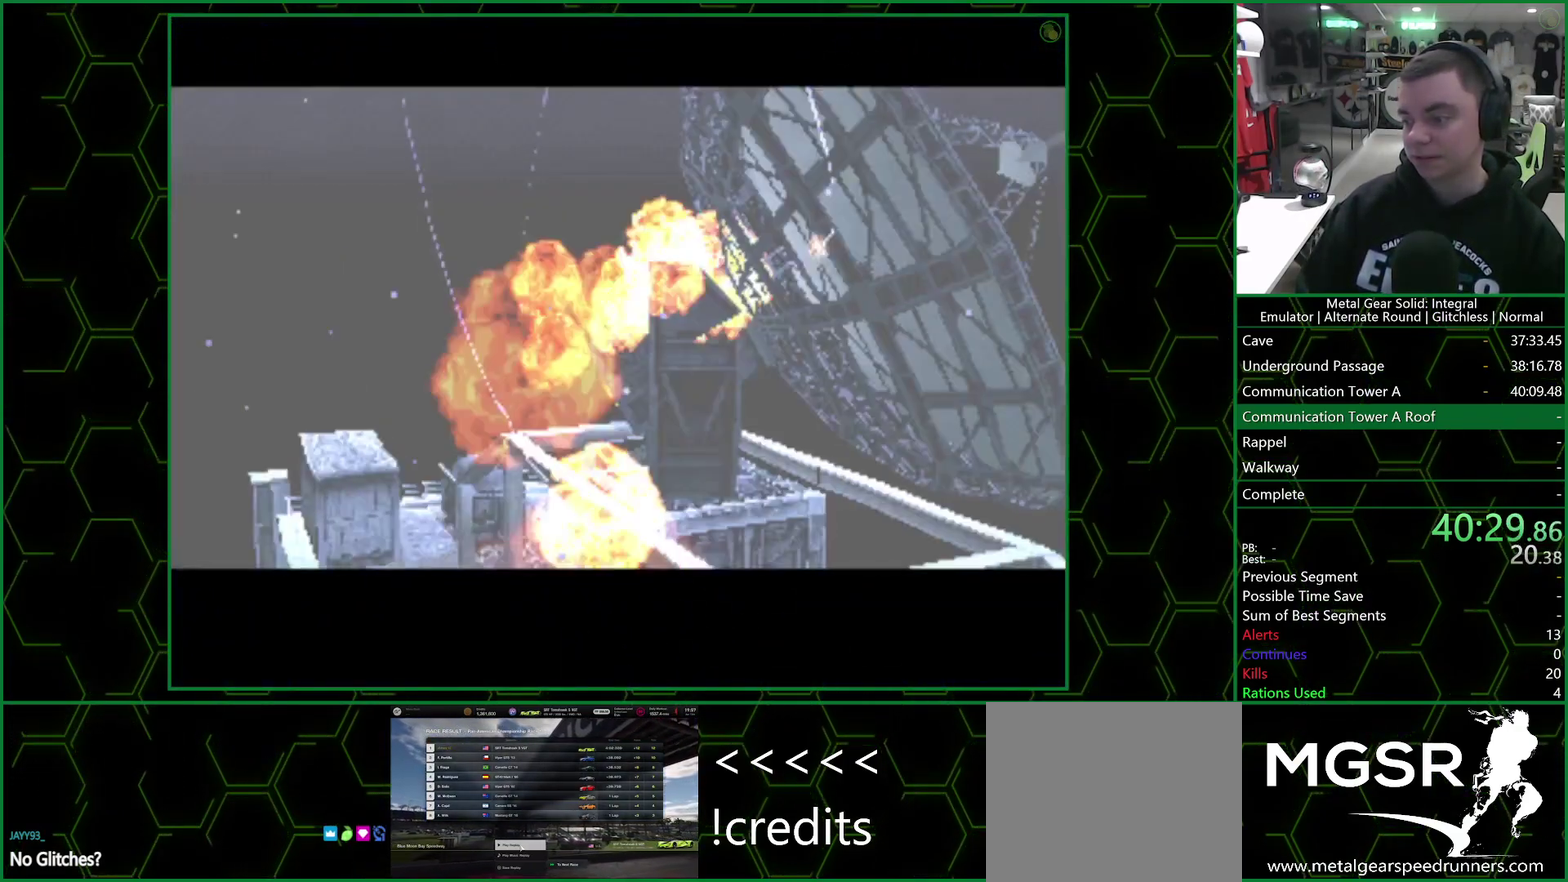
{"buttons": ["CROSS"], "left_stick": "center", "right_stick": "center", "events": []}
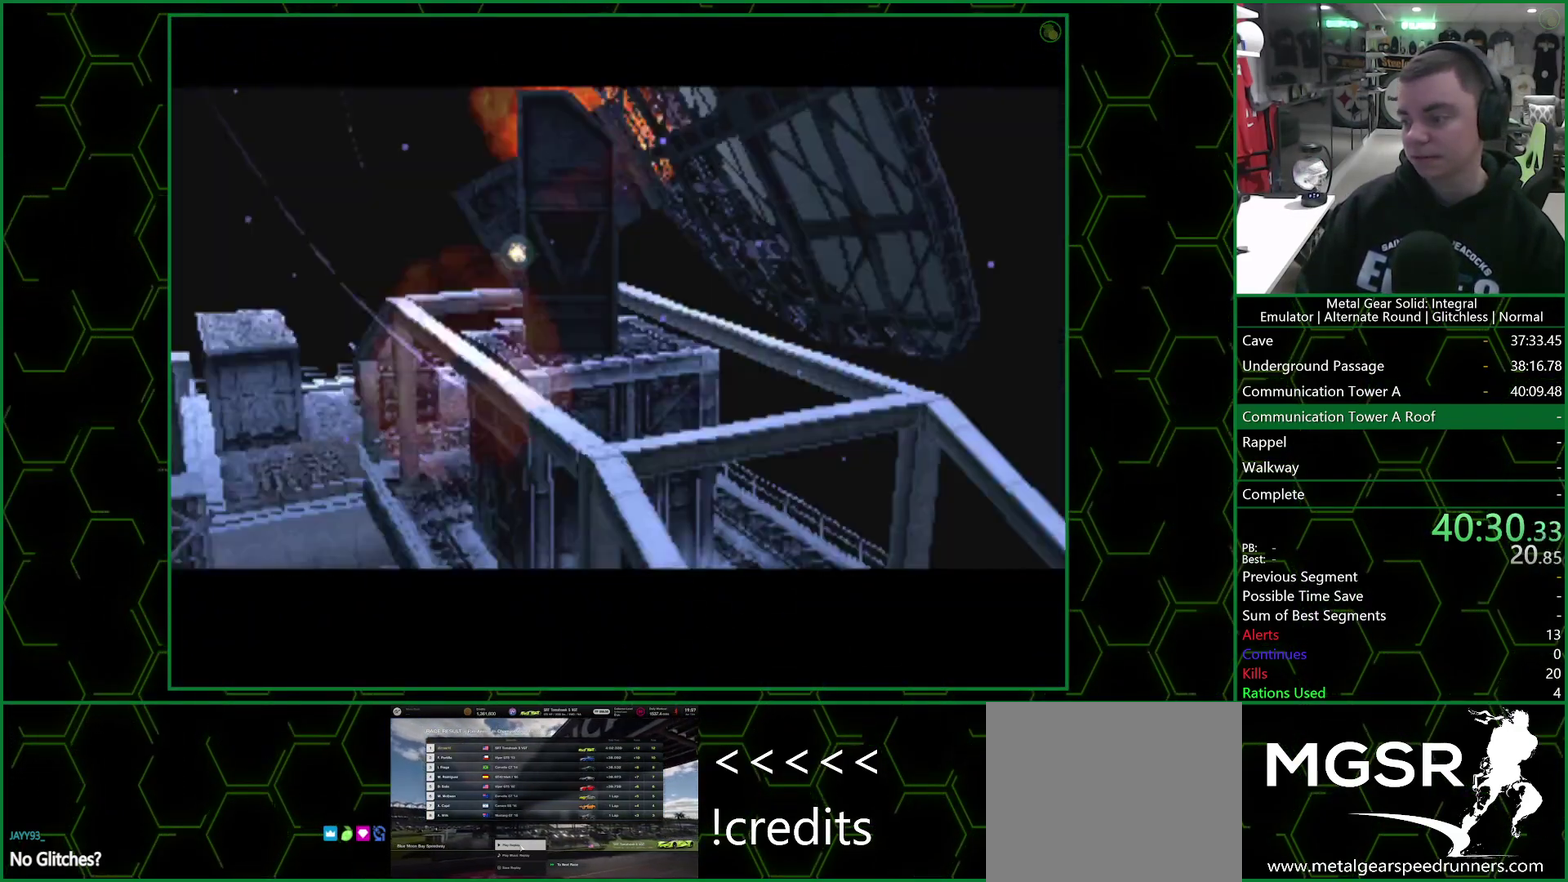
{"buttons": ["CROSS"], "left_stick": "center", "right_stick": "center", "events": []}
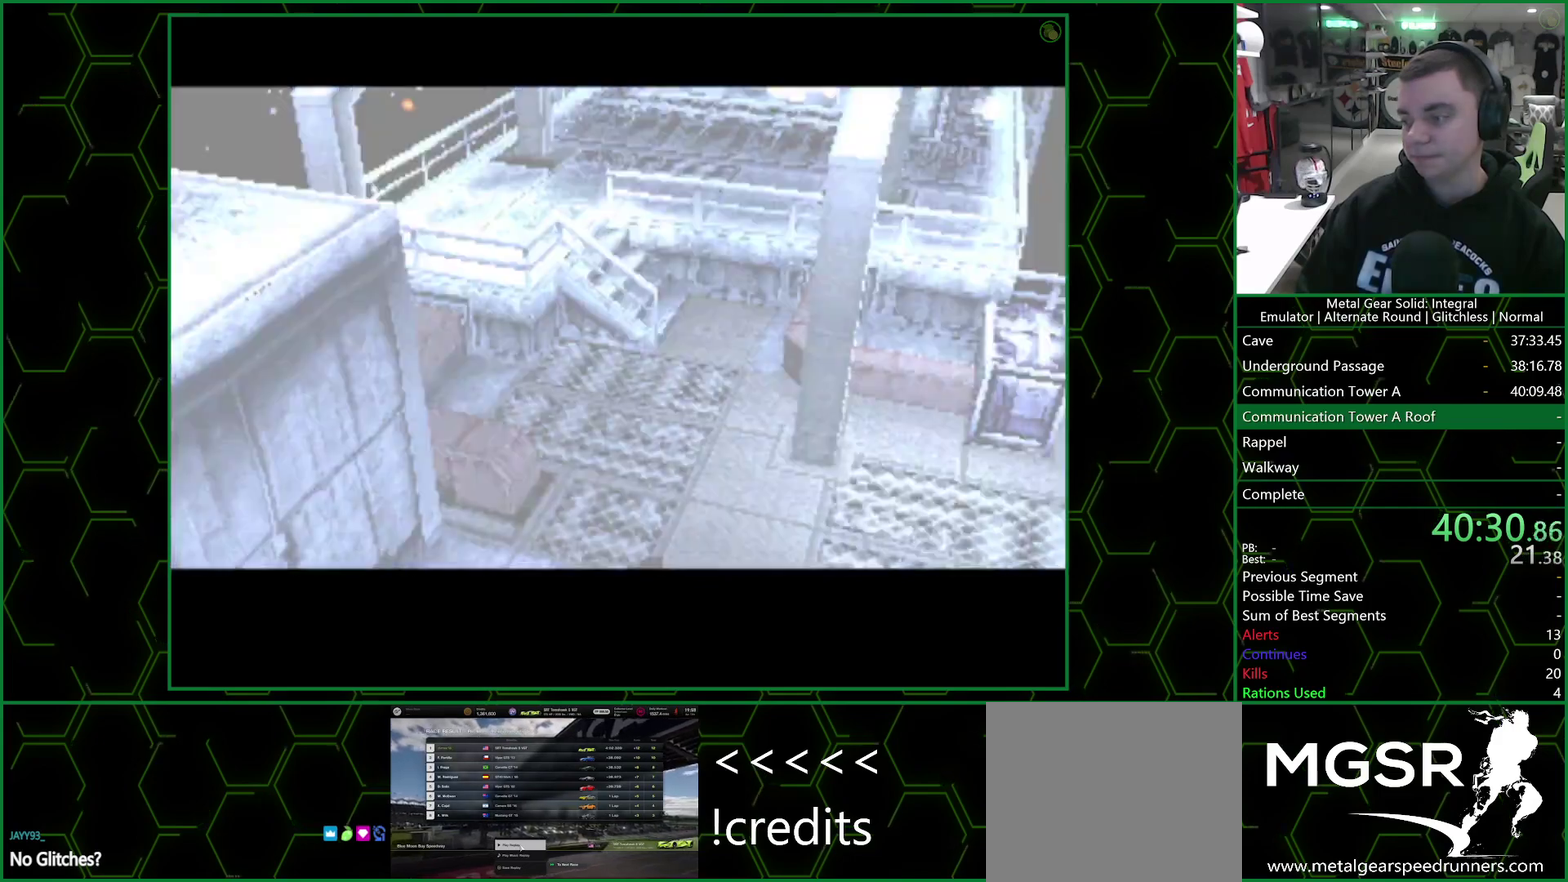
{"buttons": ["CROSS"], "left_stick": "center", "right_stick": "center", "events": []}
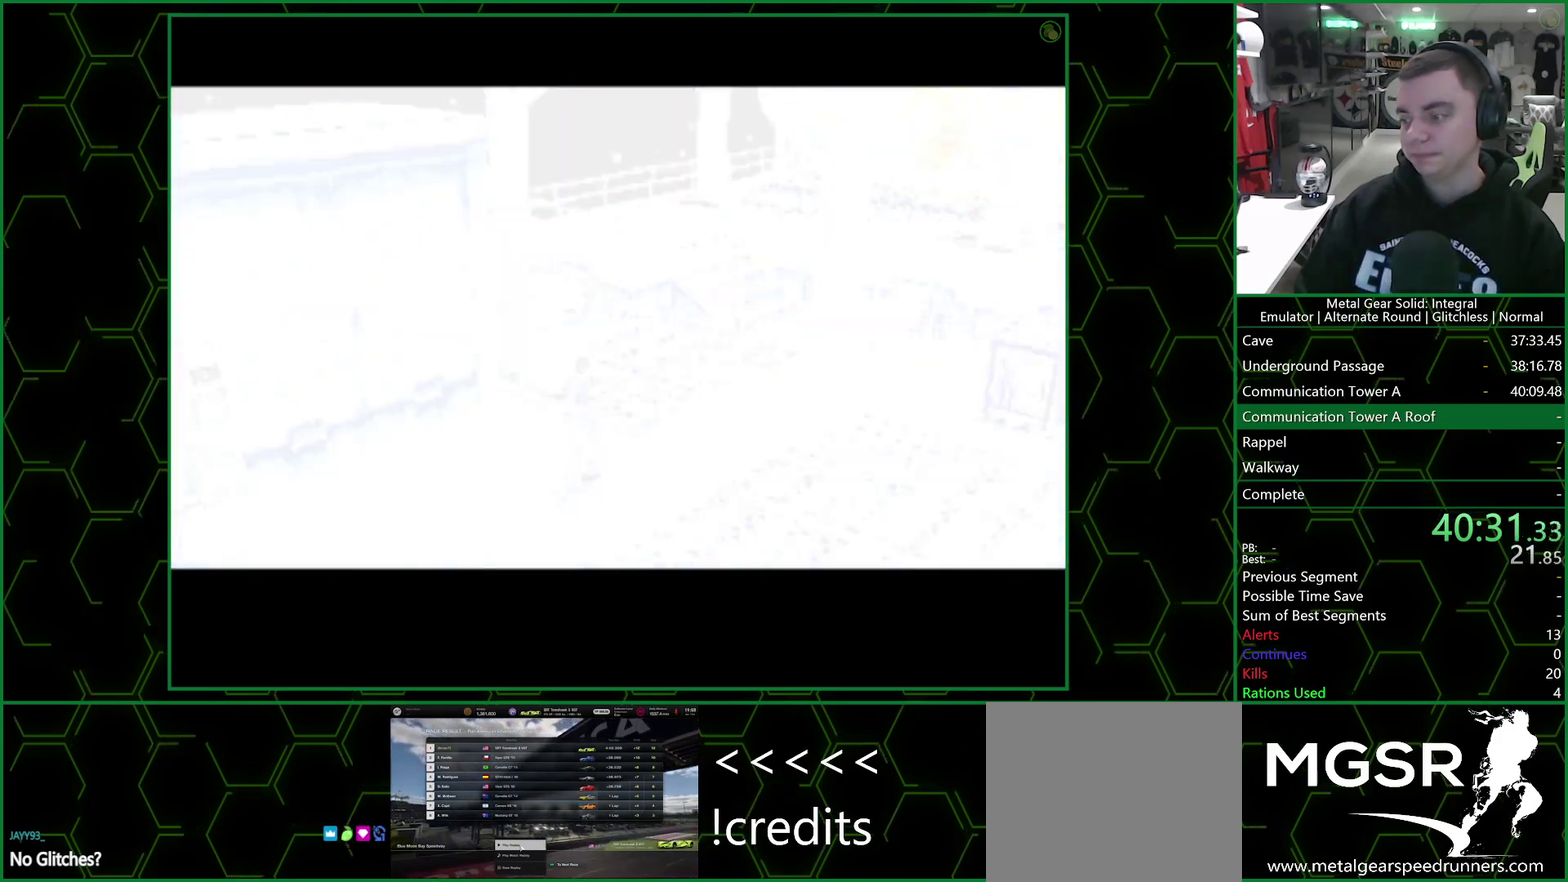
{"buttons": ["CROSS"], "left_stick": "center", "right_stick": "center", "events": []}
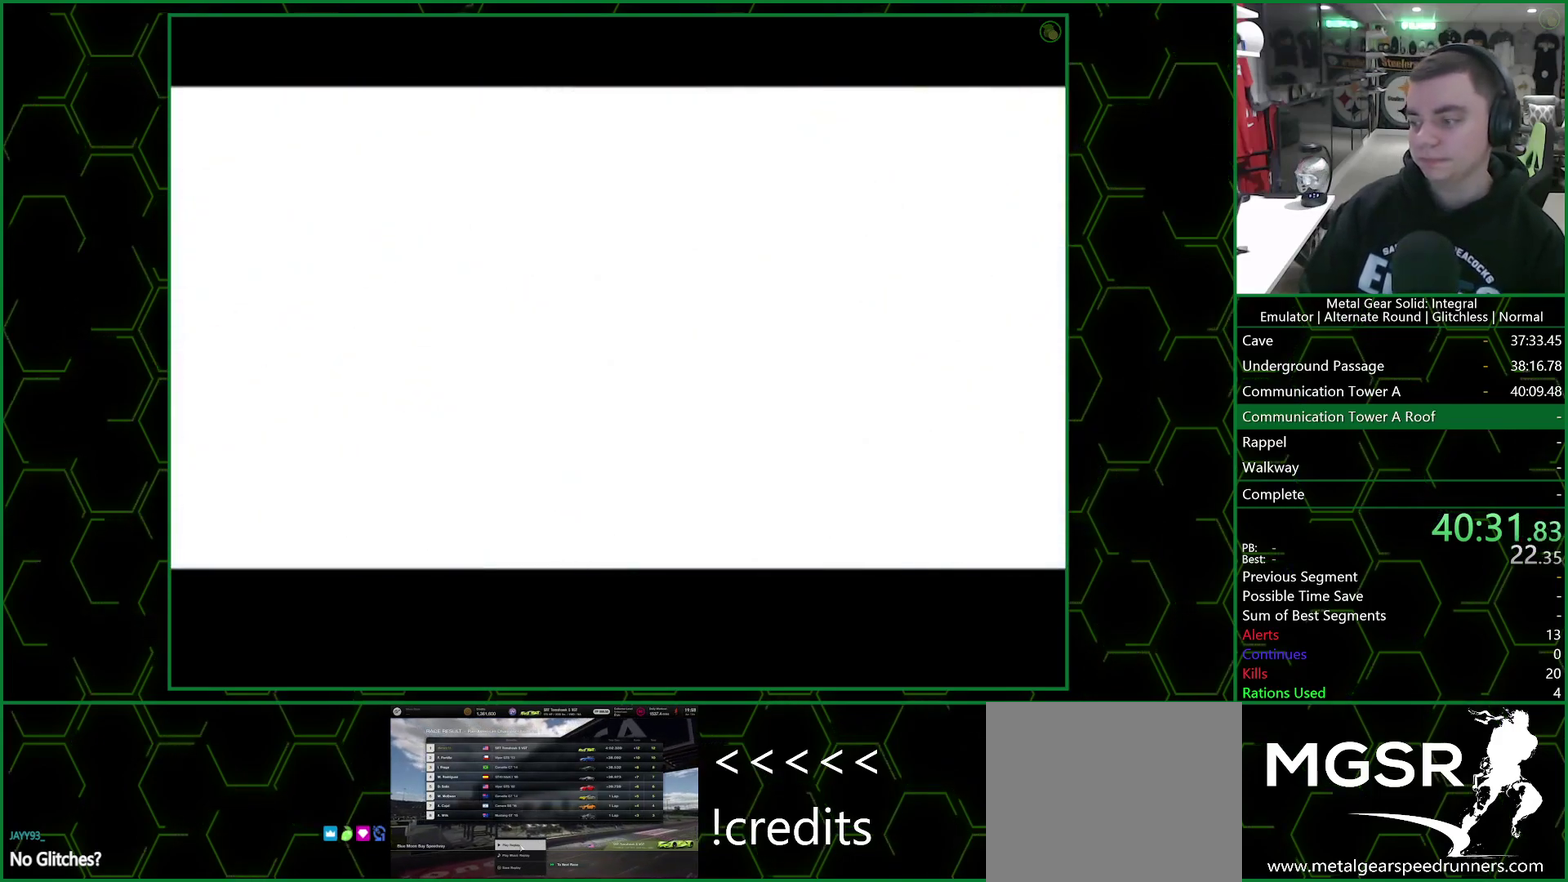
{"buttons": ["CROSS"], "left_stick": "center", "right_stick": "center", "events": []}
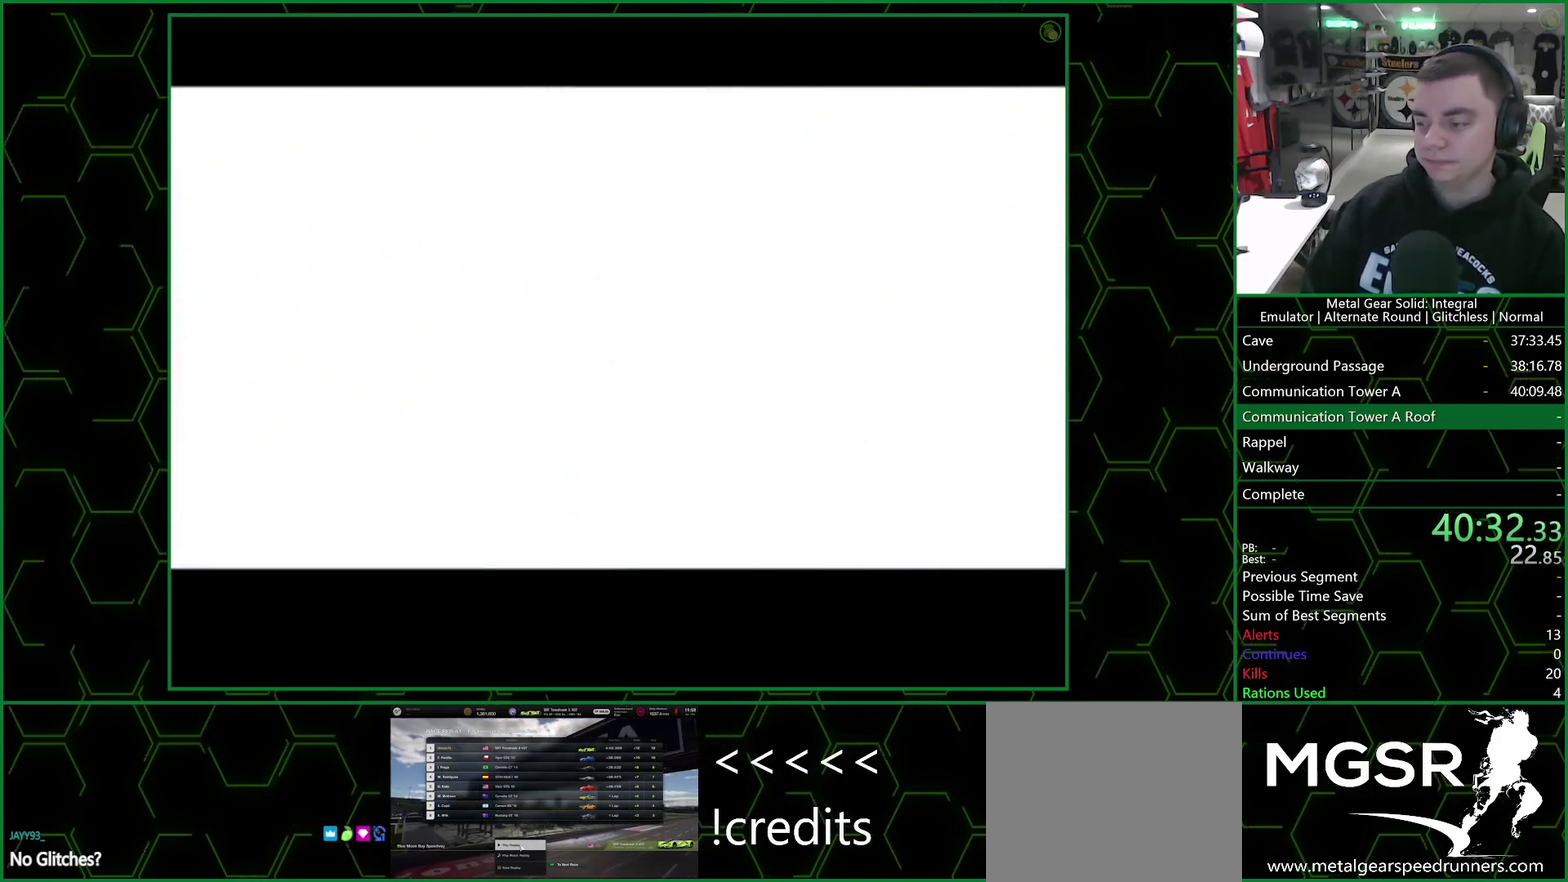
{"buttons": ["CROSS"], "left_stick": "center", "right_stick": "center", "events": []}
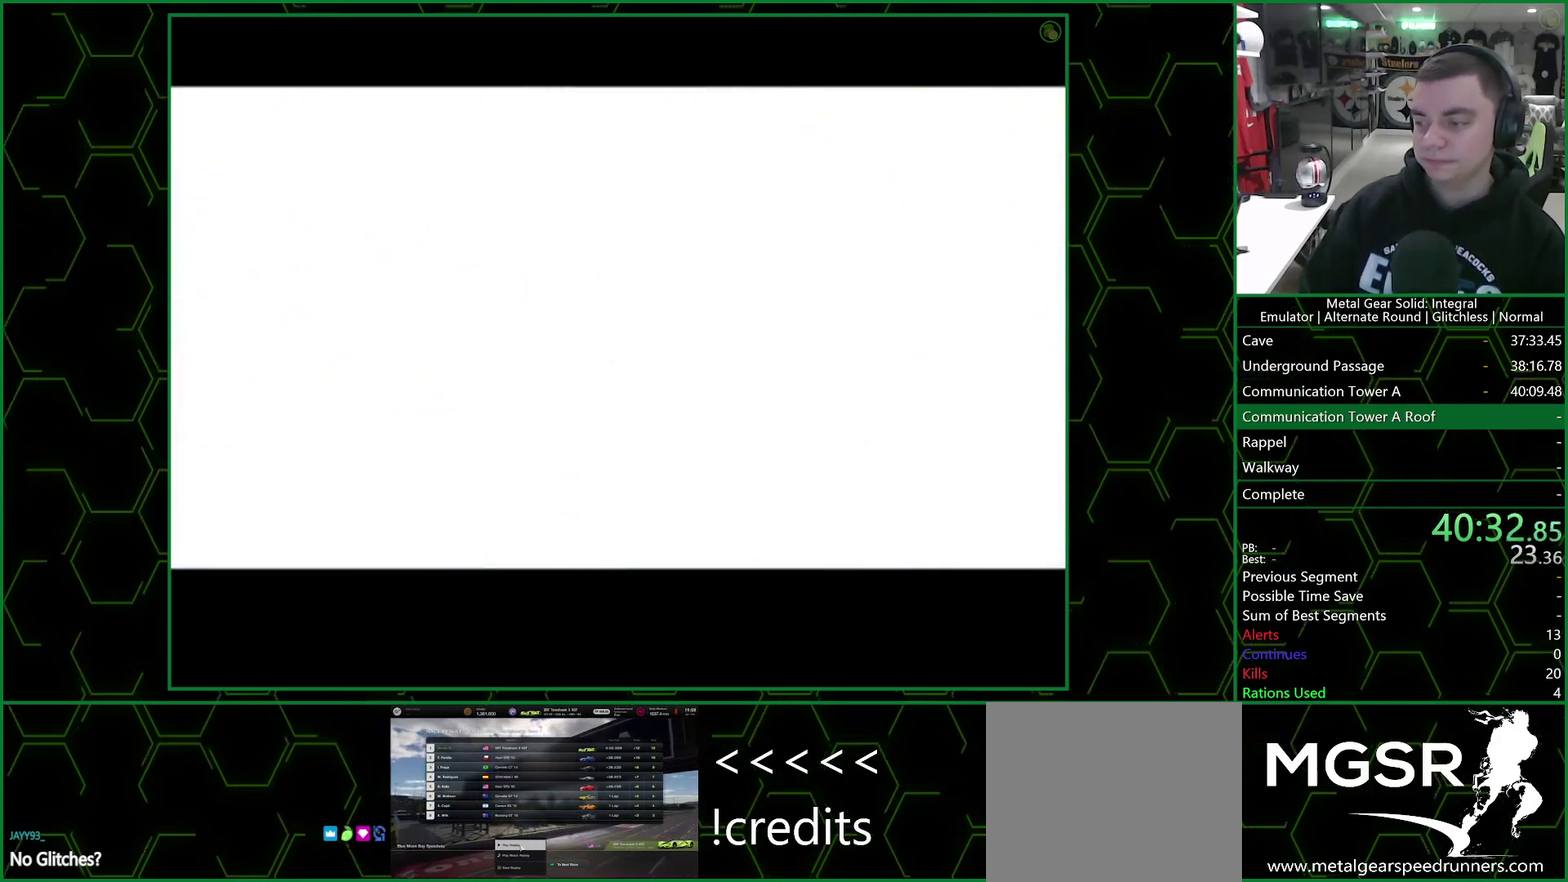
{"buttons": ["CROSS"], "left_stick": "center", "right_stick": "center", "events": []}
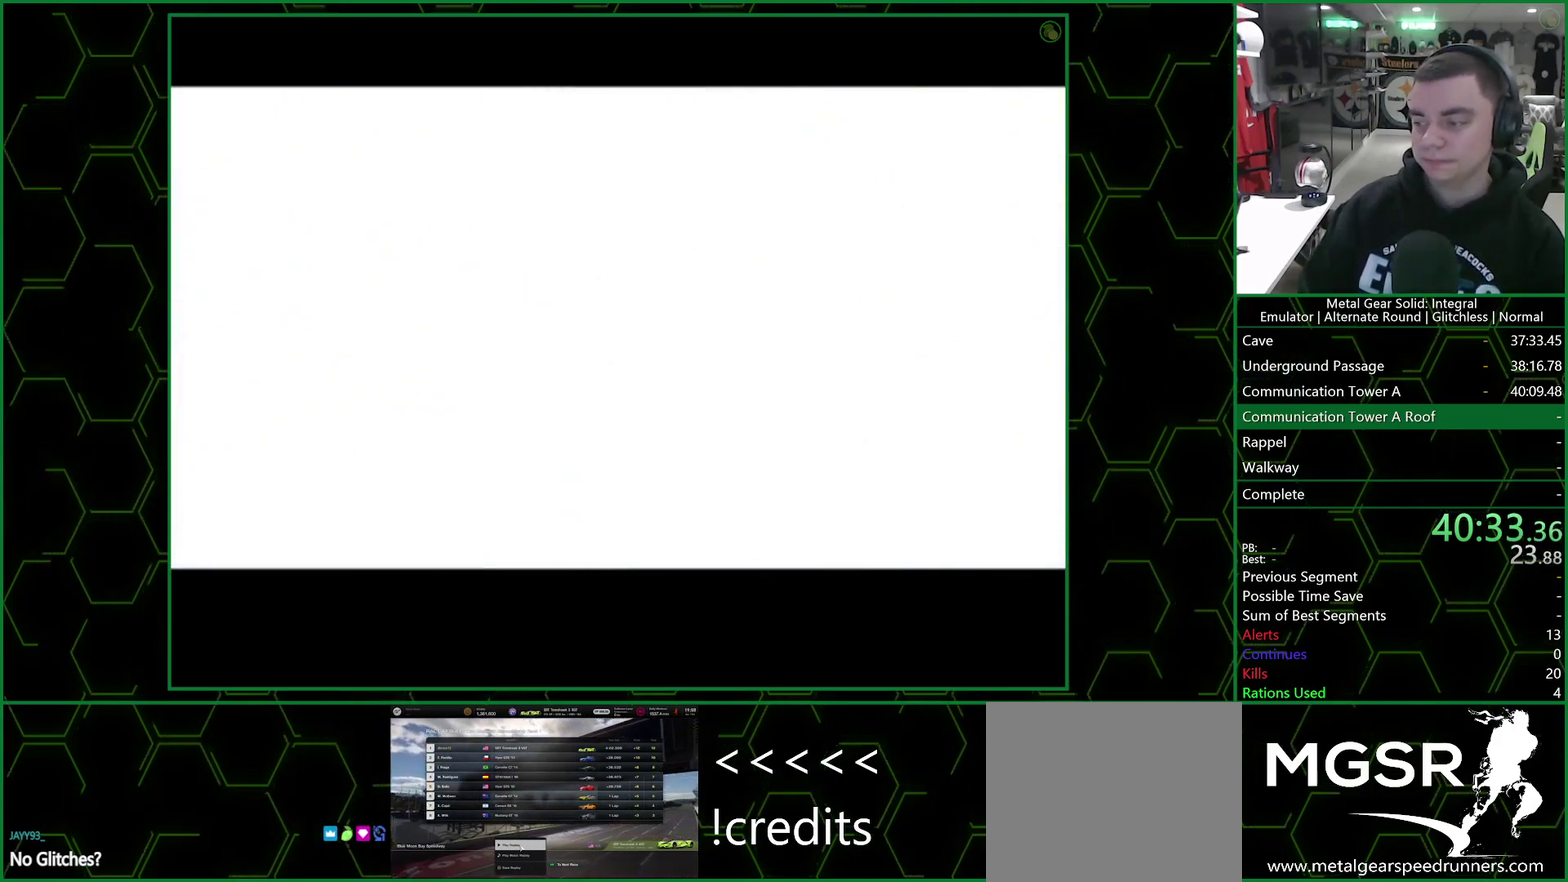
{"buttons": ["CROSS"], "left_stick": "center", "right_stick": "center", "events": []}
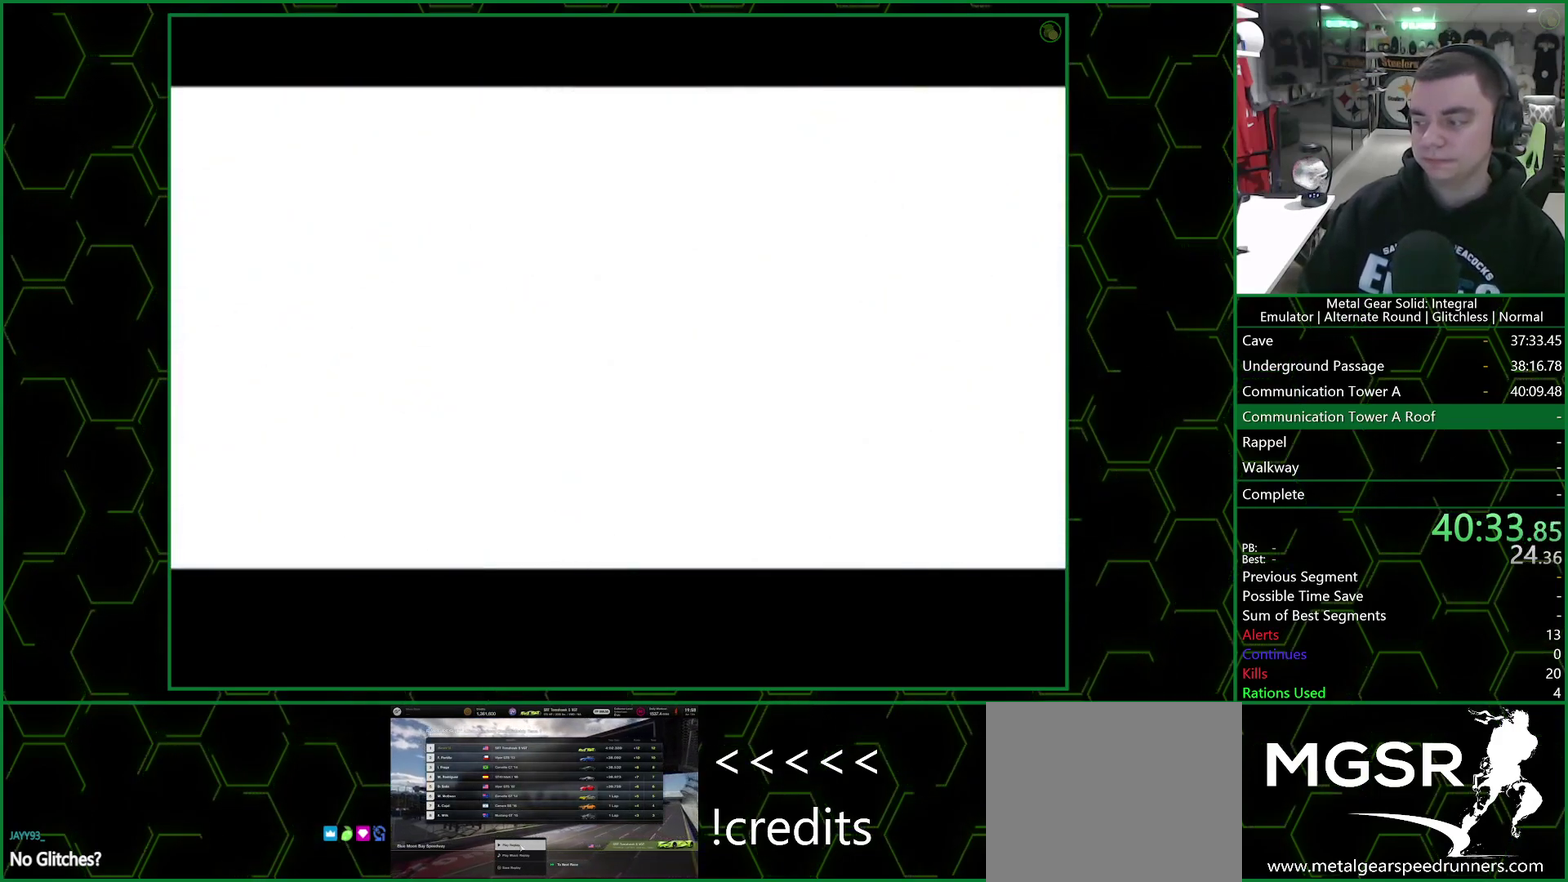
{"buttons": ["CROSS"], "left_stick": "center", "right_stick": "center", "events": []}
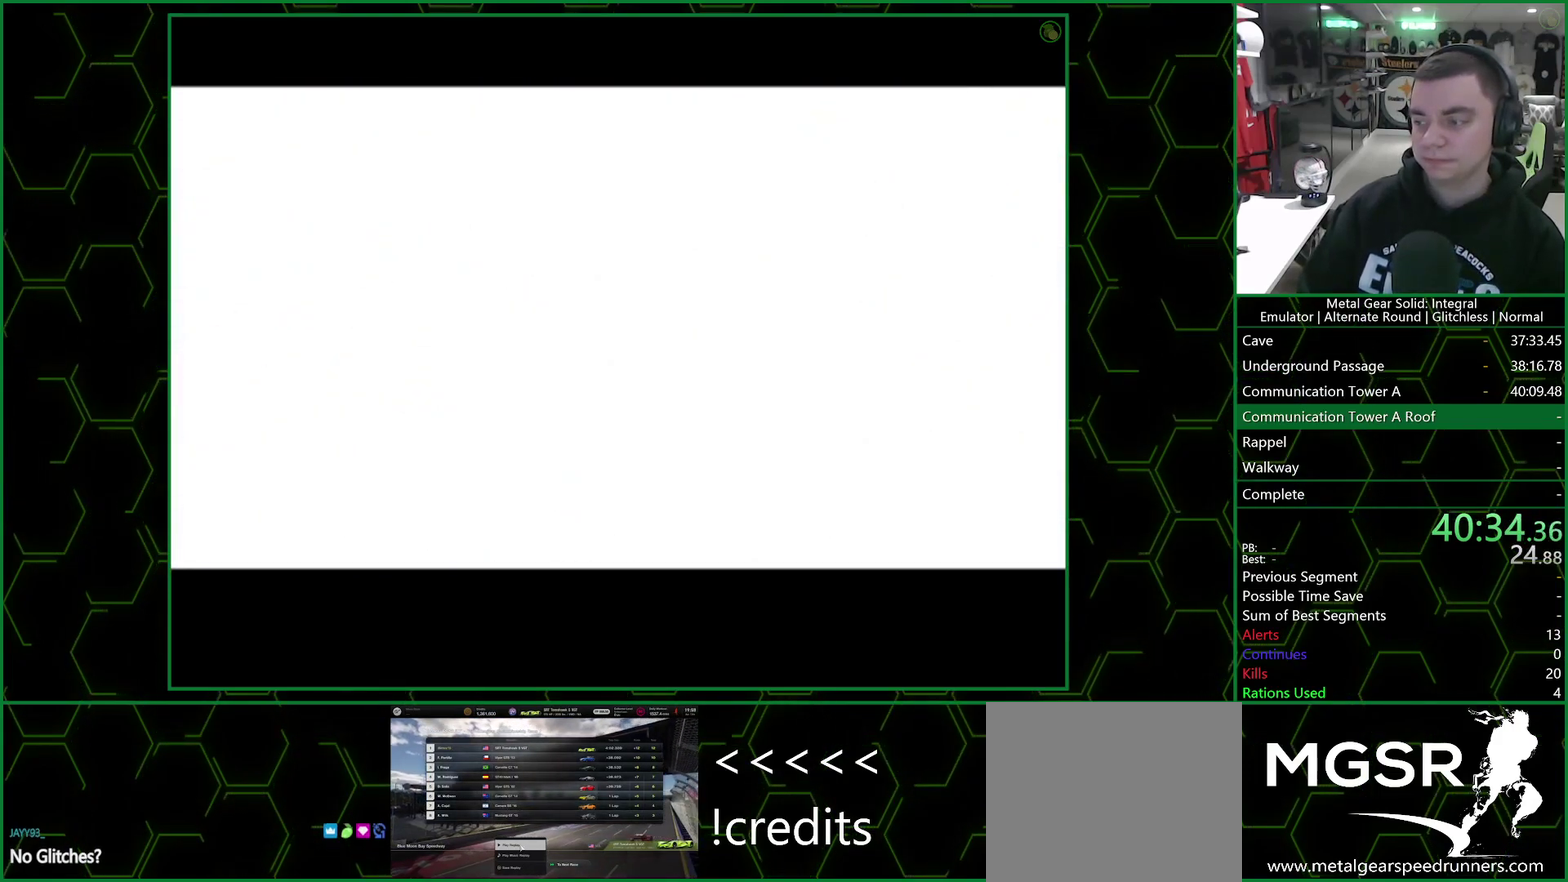
{"buttons": ["CROSS"], "left_stick": "center", "right_stick": "center", "events": []}
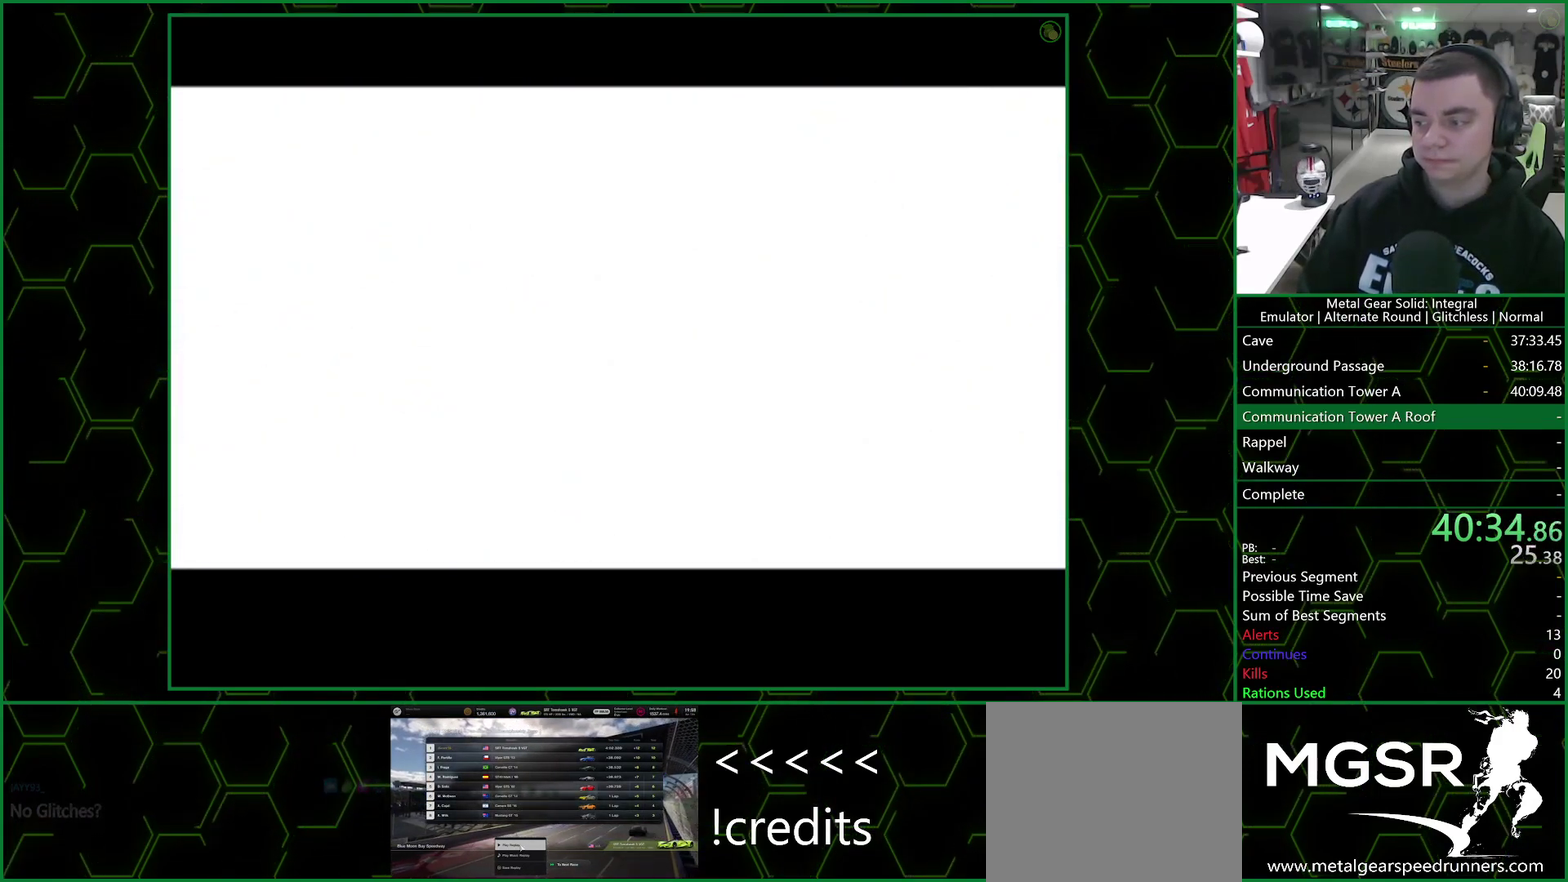
{"buttons": ["CROSS"], "left_stick": "center", "right_stick": "center", "events": []}
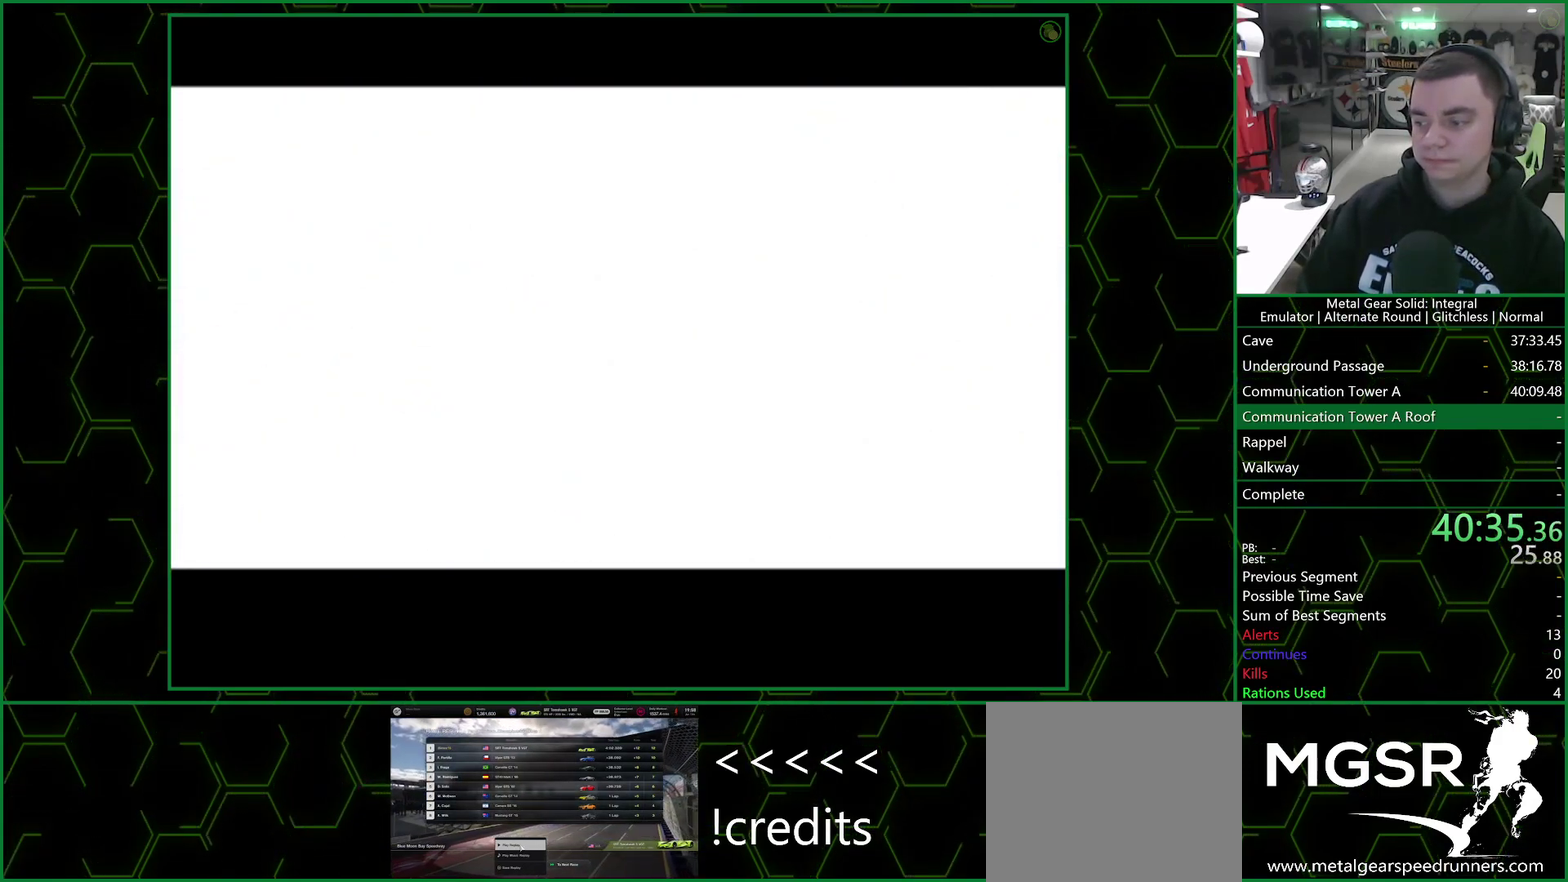
{"buttons": ["CROSS"], "left_stick": "center", "right_stick": "center", "events": []}
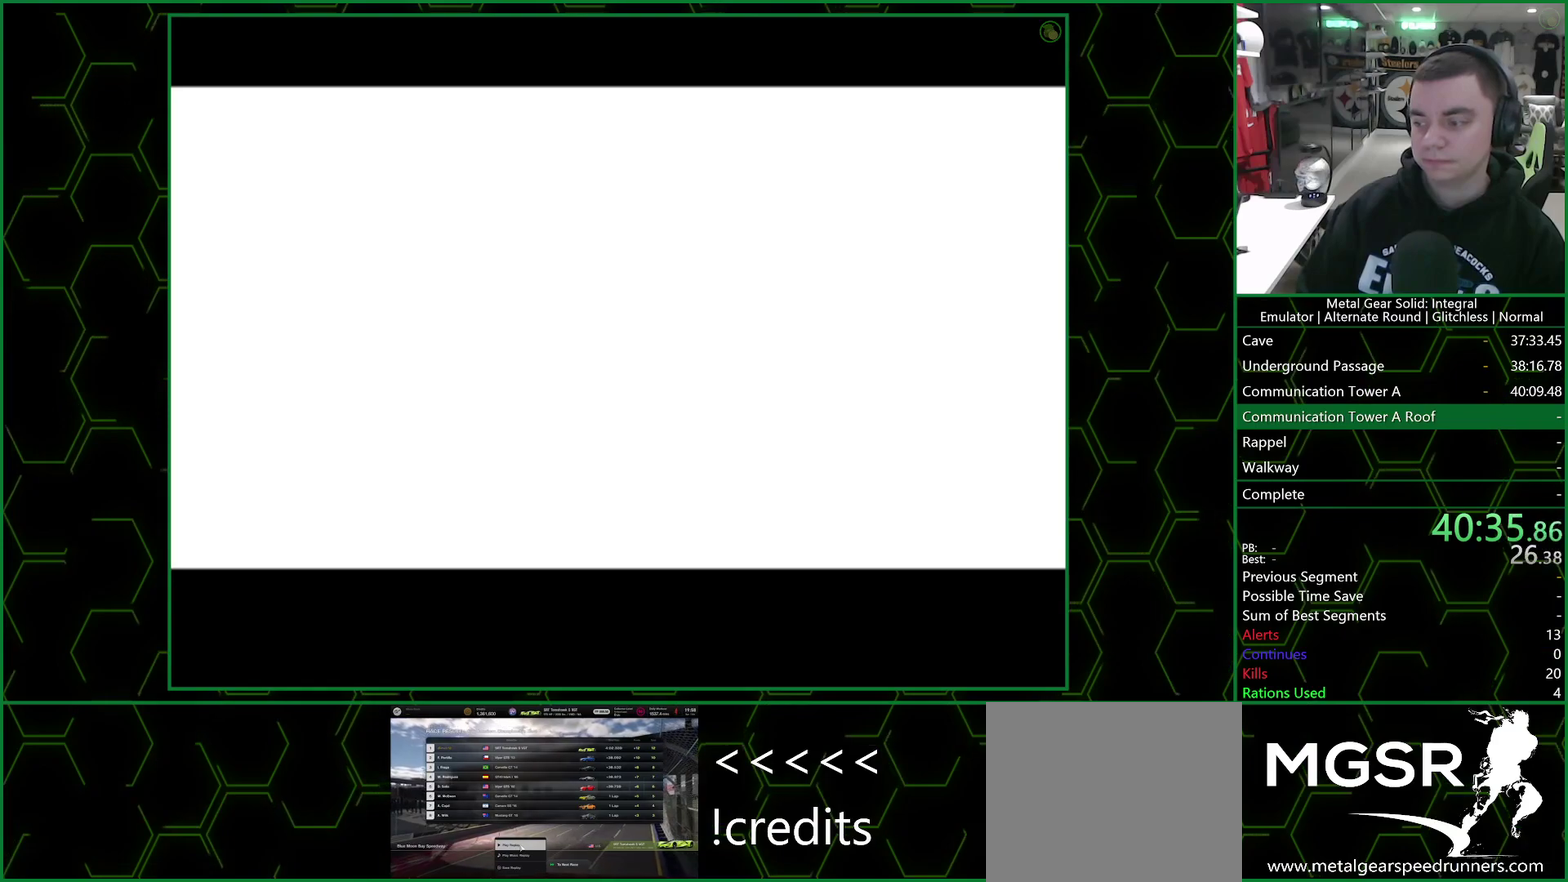
{"buttons": ["CROSS"], "left_stick": "center", "right_stick": "center", "events": []}
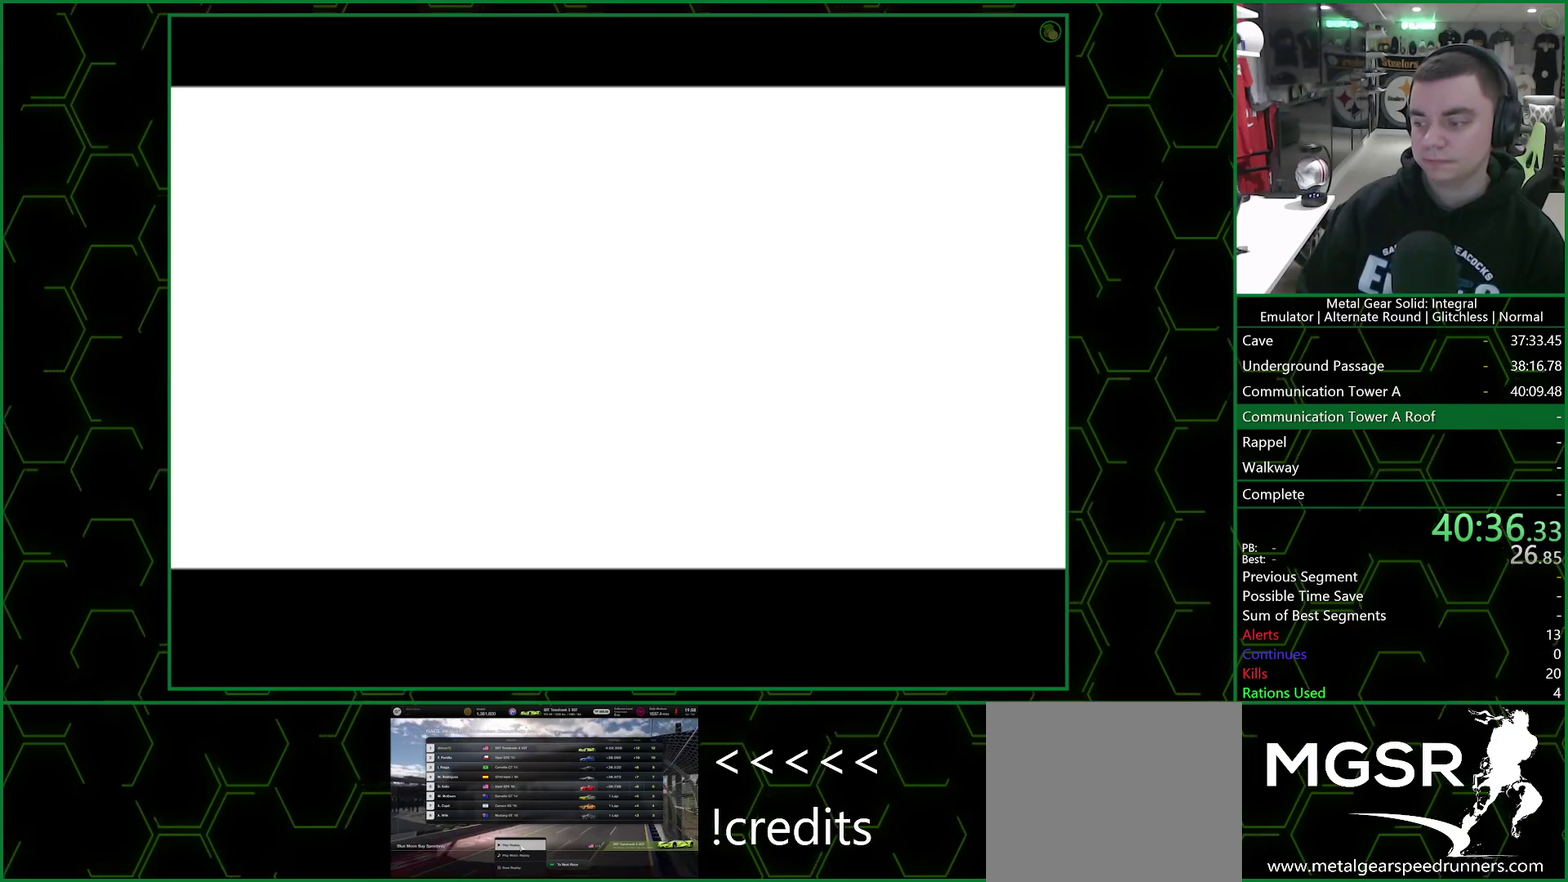
{"buttons": ["CROSS"], "left_stick": "center", "right_stick": "center", "events": []}
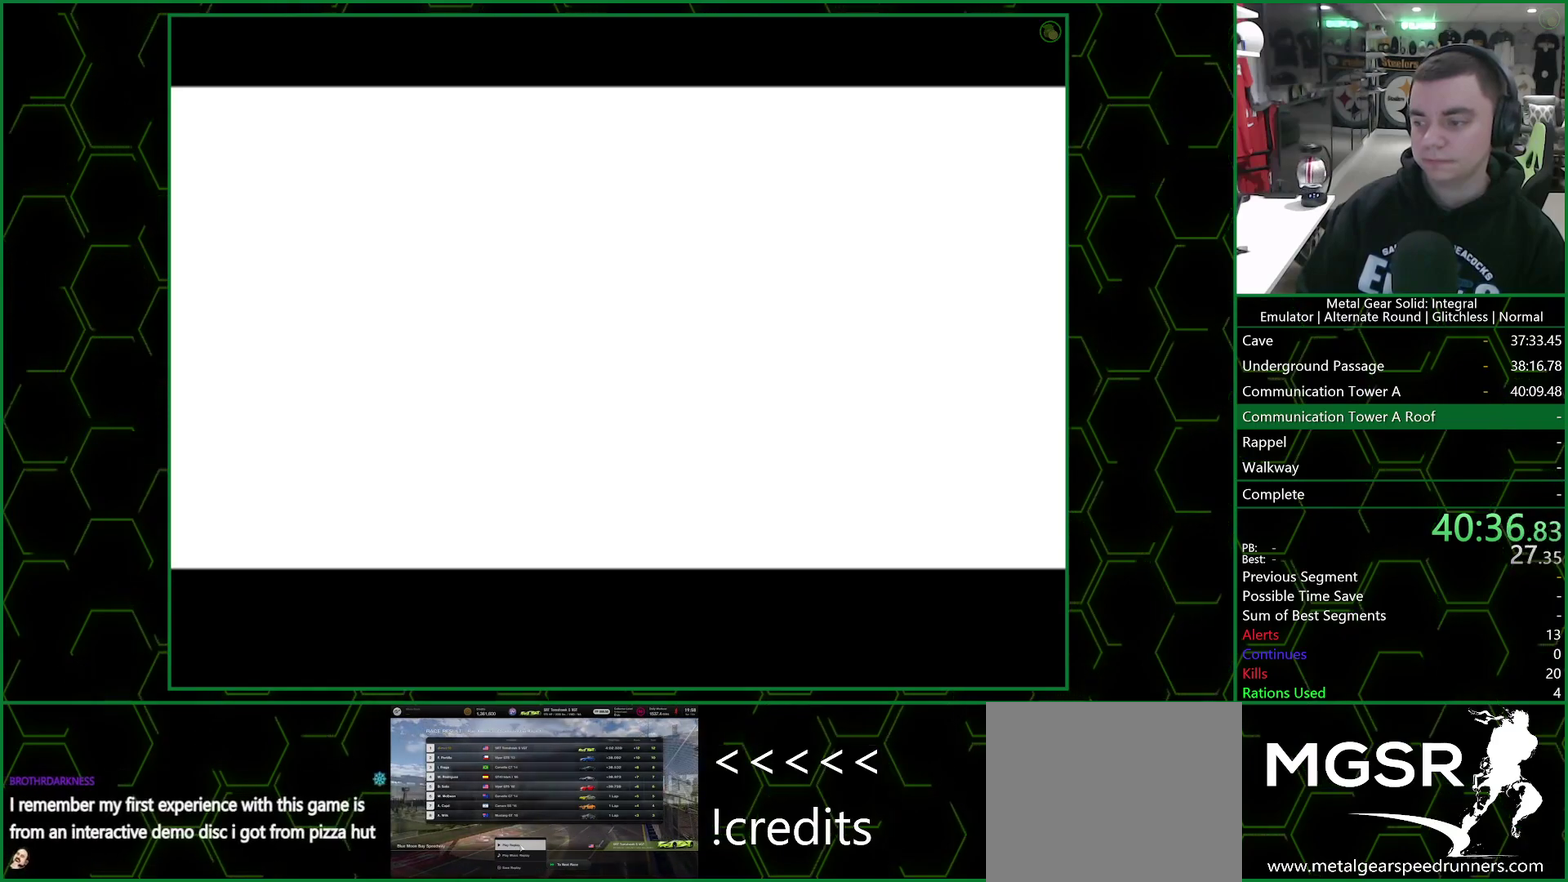
{"buttons": ["DPAD_UP"], "left_stick": "center", "right_stick": "center", "events": [[217, "CROSS", "up"], [217, "DPAD_UP", "down"]]}
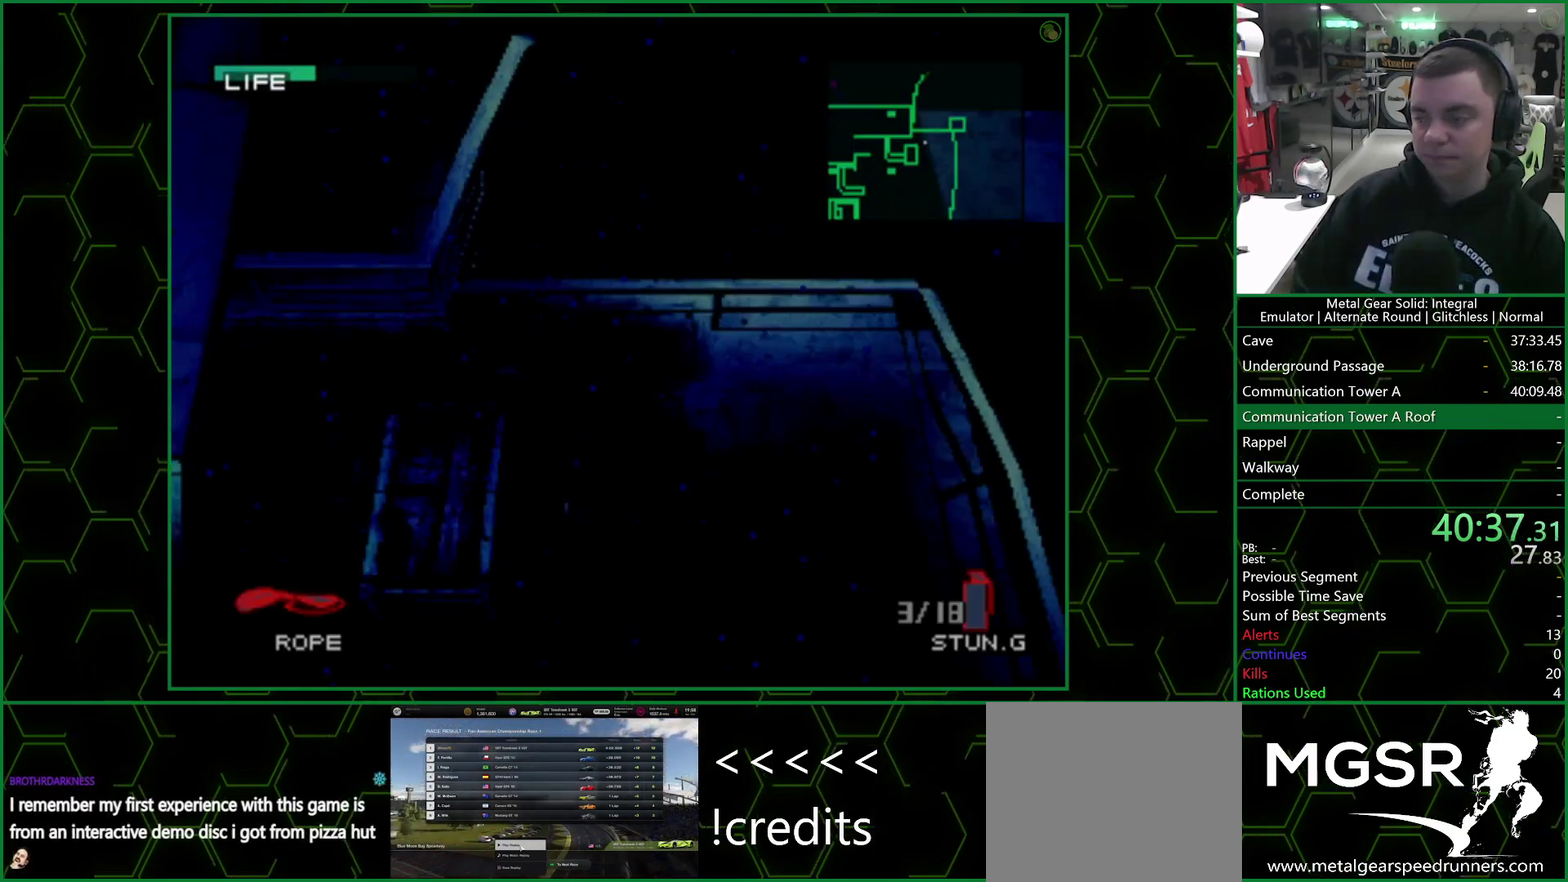
{"buttons": [], "left_stick": "center", "right_stick": "center", "events": [[483, "DPAD_UP", "up"]]}